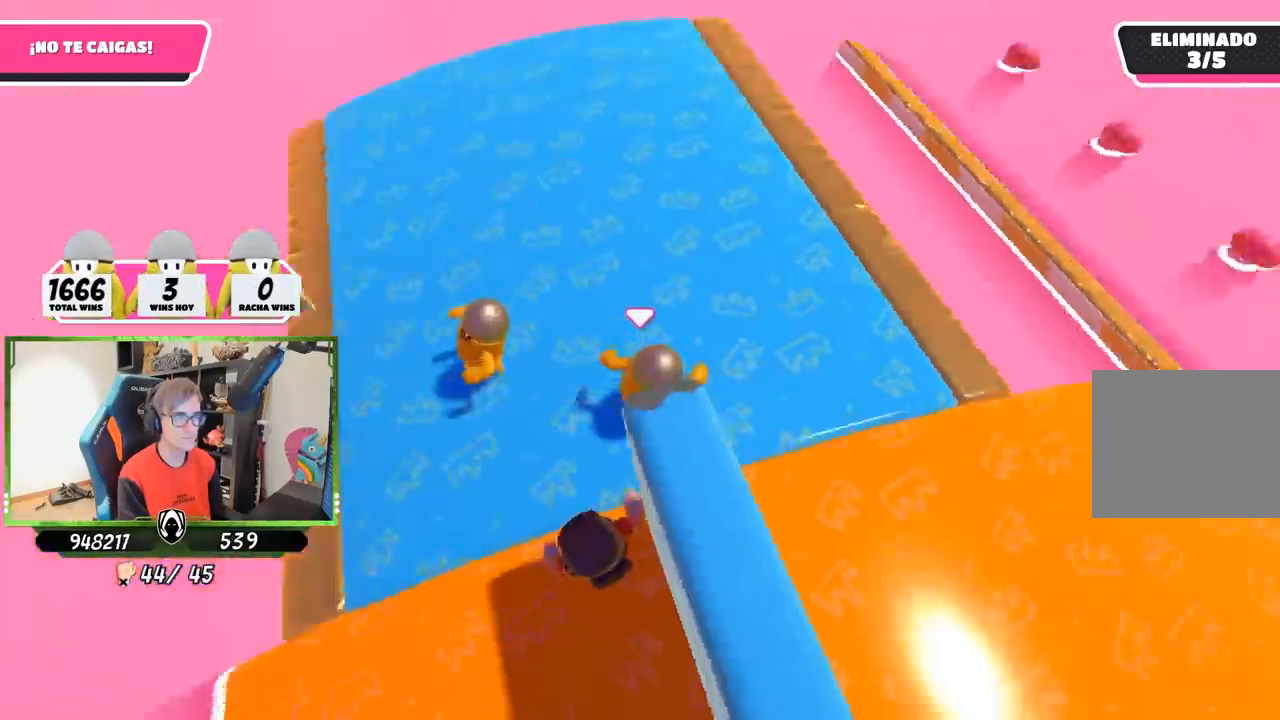
Gameplay with a controller (PlayStation layout); each line is a JSON object with the inputs held at the frame after it (dt_ms = milliseconds from this image to that frame). "button_events" lists button changes between this image and that frame as [ms after this image, input, new state], when the widget could be followed in between (sticks are given only as held states).
{"dt_ms": 500, "buttons": [], "left_stick": "down-right", "right_stick": "down-right", "button_events": []}
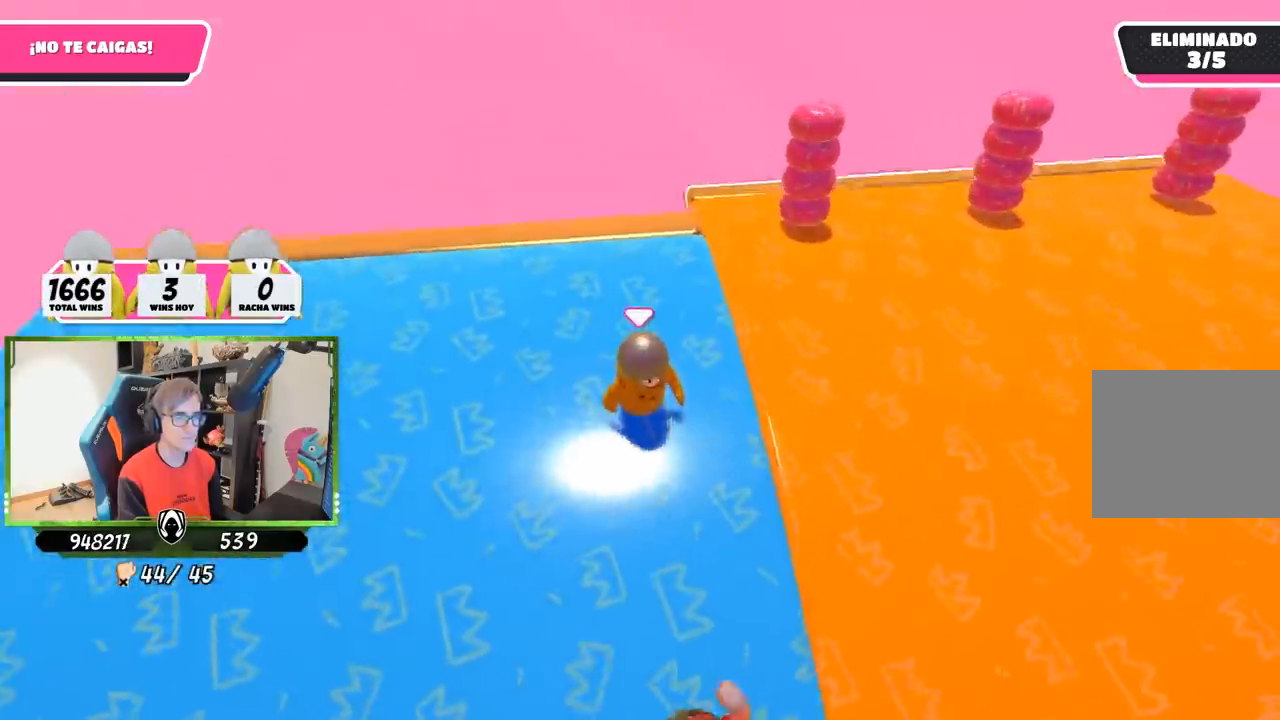
{"dt_ms": 500, "buttons": [], "left_stick": "right", "right_stick": "down-right", "button_events": []}
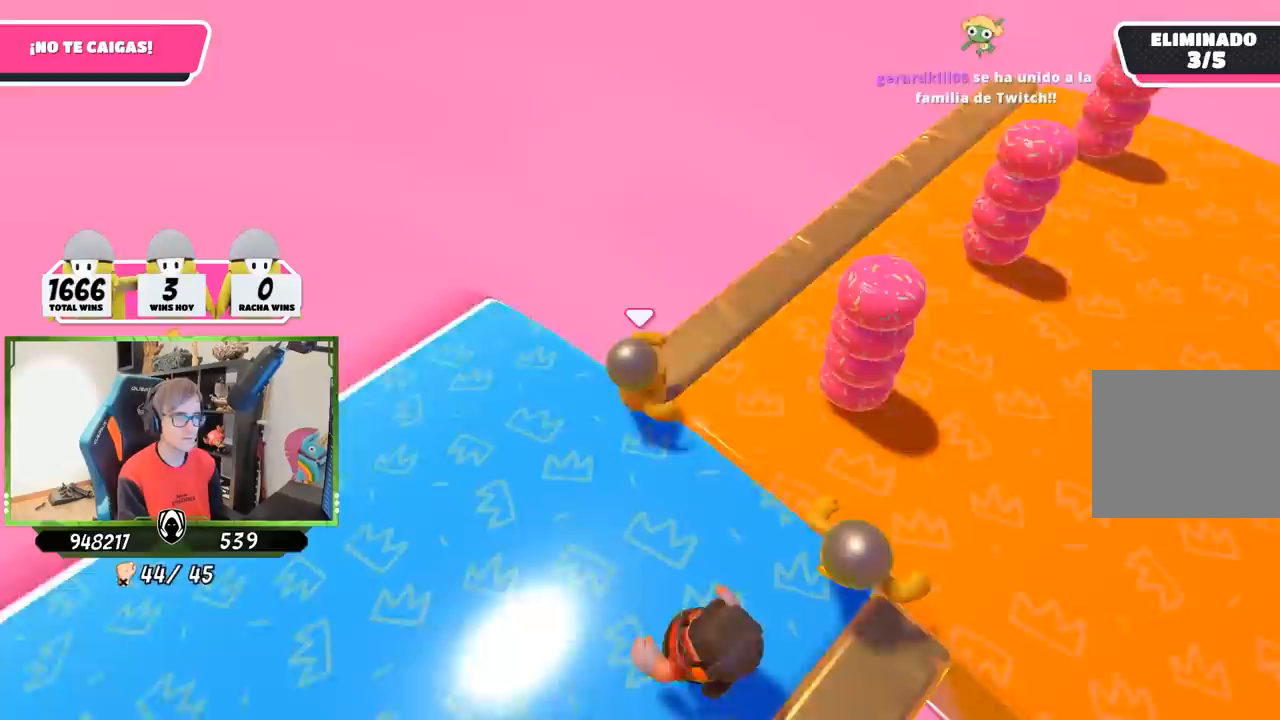
{"dt_ms": 500, "buttons": [], "left_stick": "down-right", "right_stick": "down-right", "button_events": []}
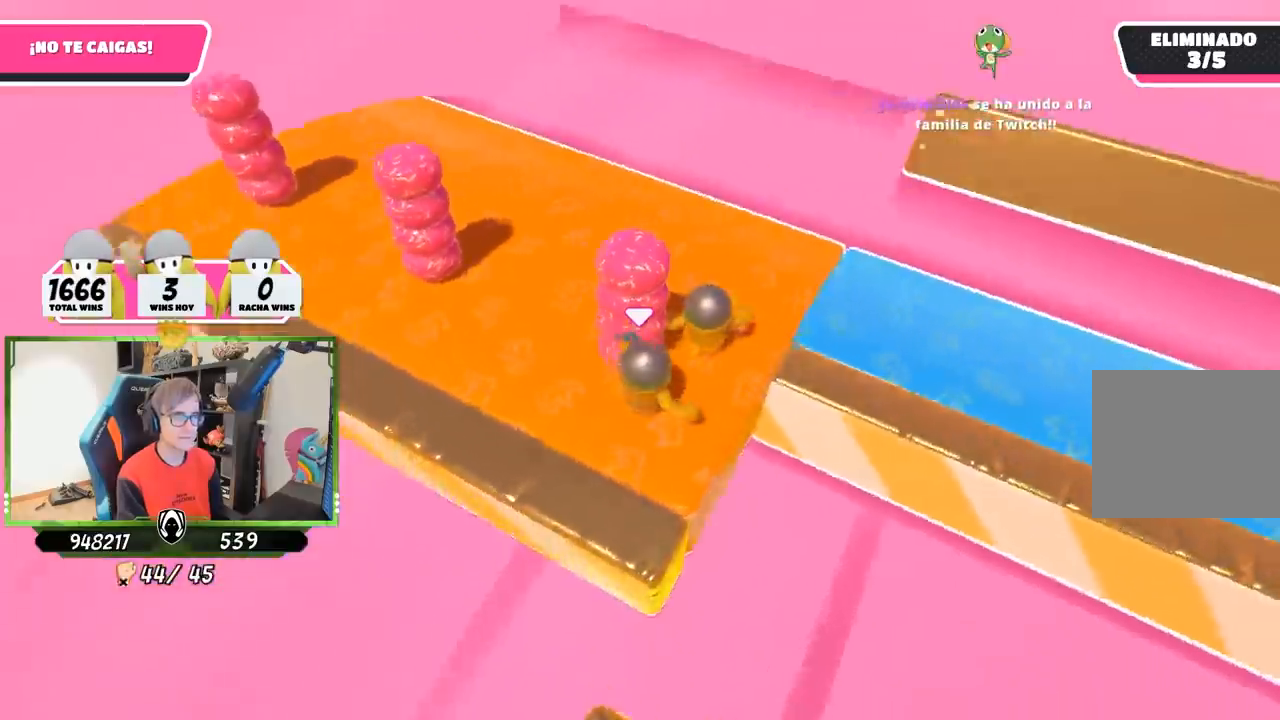
{"dt_ms": 500, "buttons": [], "left_stick": "right", "right_stick": "down-right", "button_events": []}
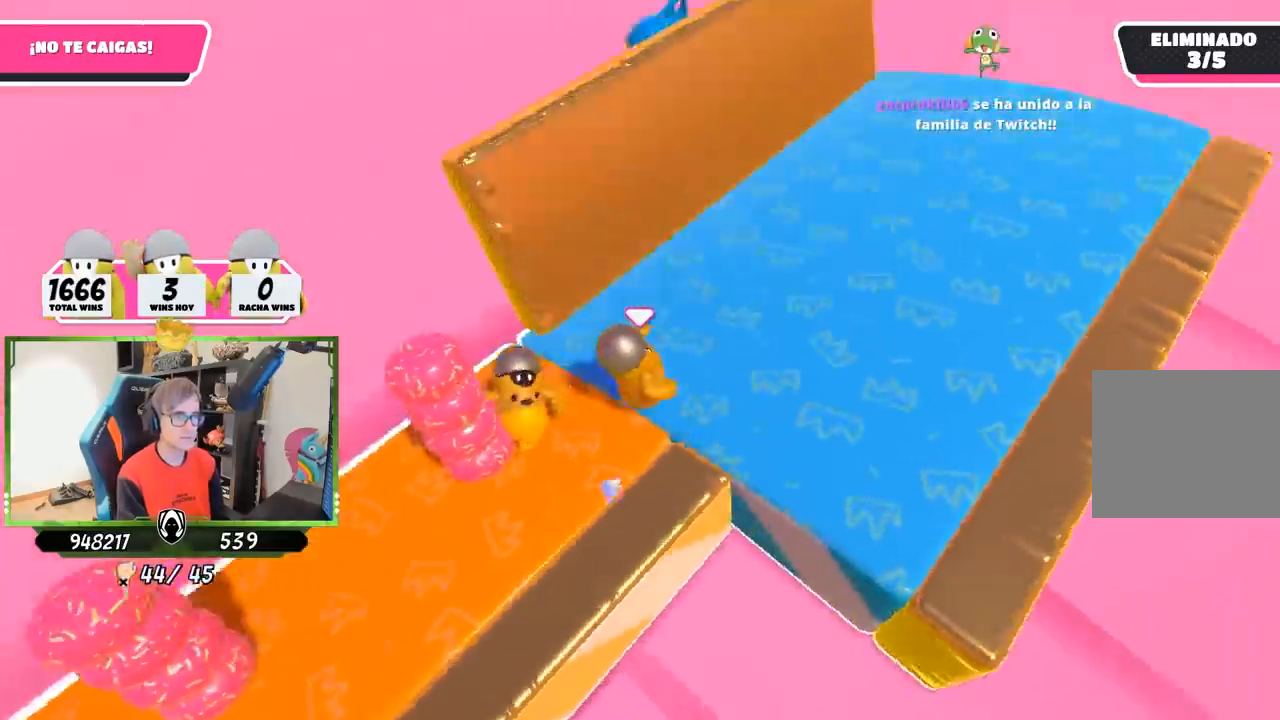
{"dt_ms": 500, "buttons": [], "left_stick": "down", "right_stick": "down-right", "button_events": []}
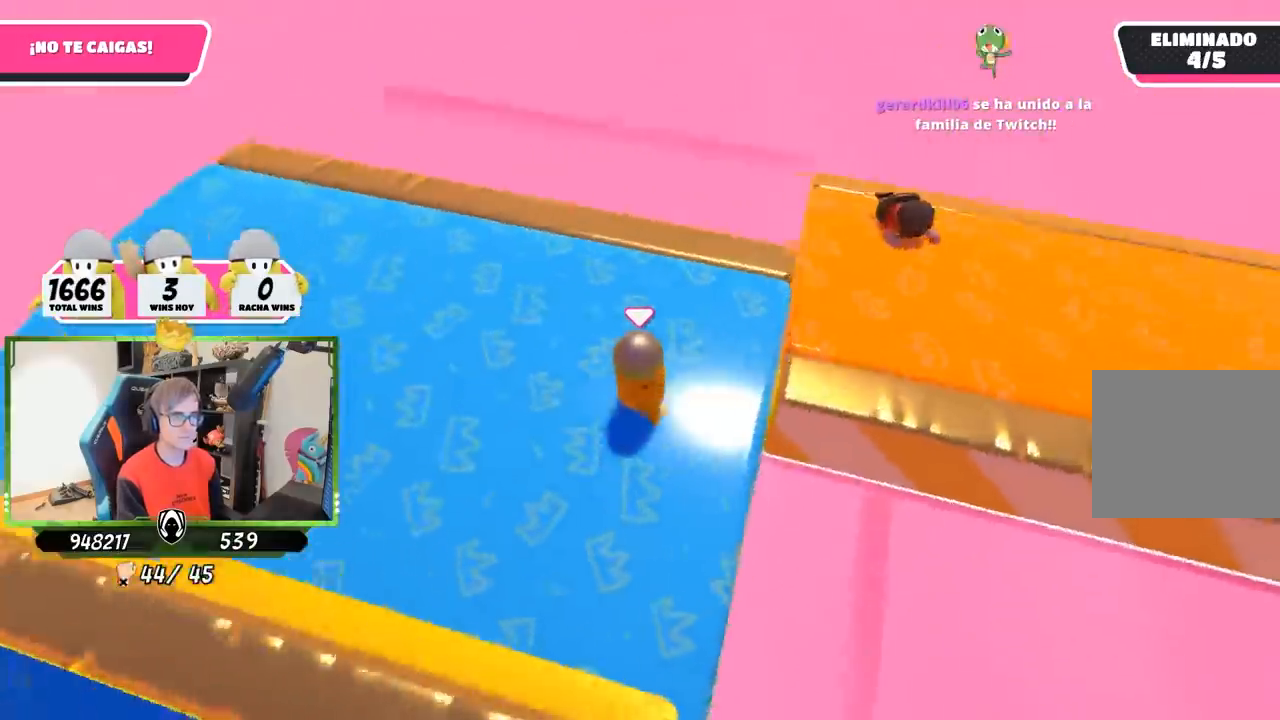
{"dt_ms": 500, "buttons": [], "left_stick": "down-left", "right_stick": "center", "button_events": []}
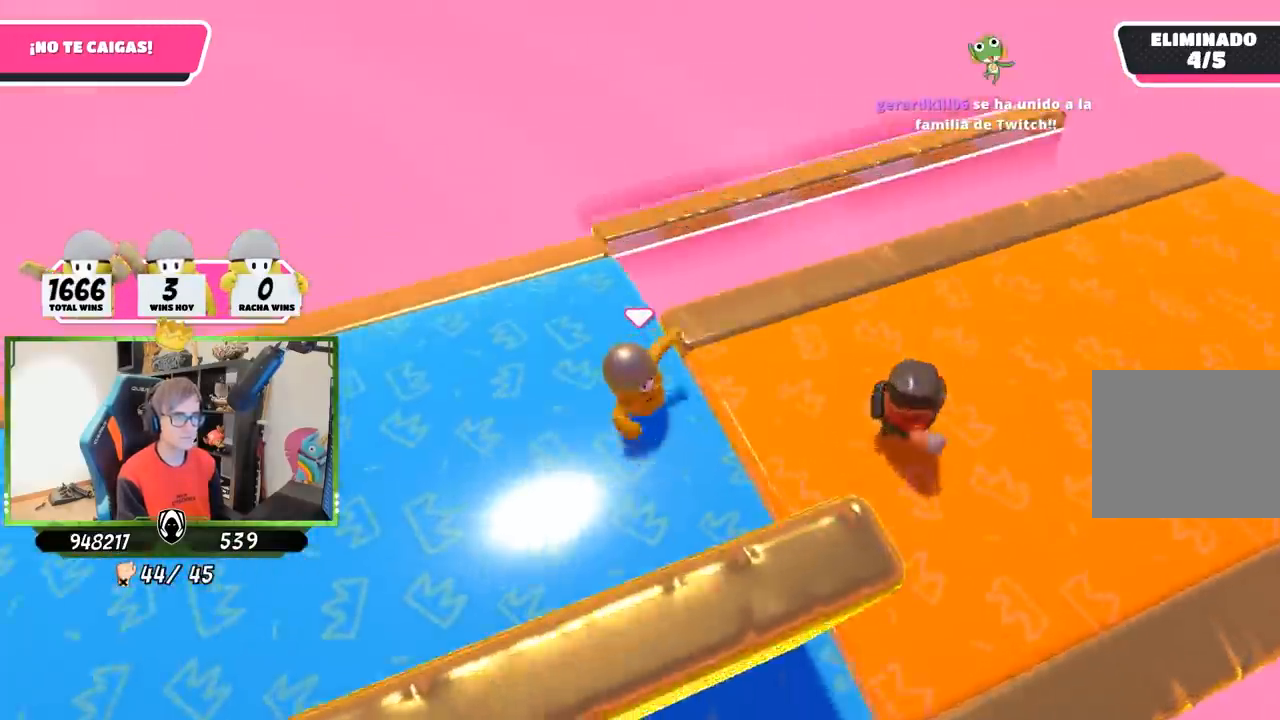
{"dt_ms": 500, "buttons": [], "left_stick": "right", "right_stick": "down-right", "button_events": []}
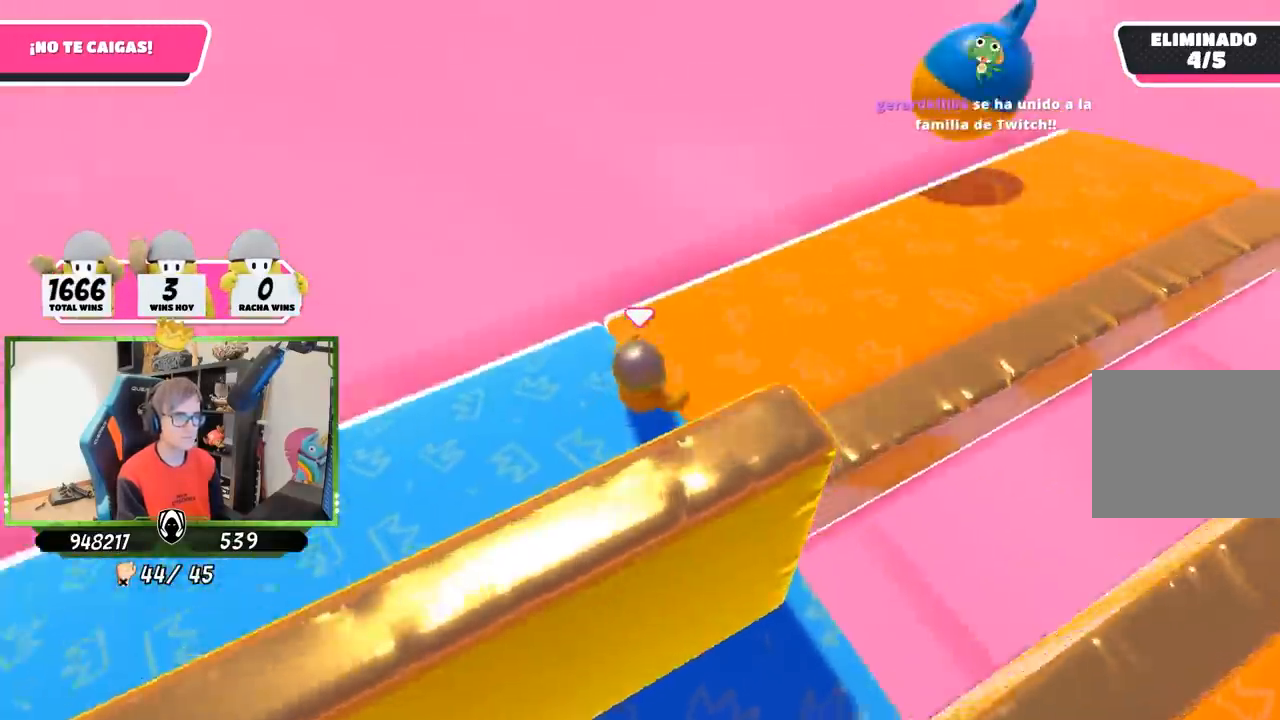
{"dt_ms": 1000, "buttons": [], "left_stick": "right", "right_stick": "down-right", "button_events": []}
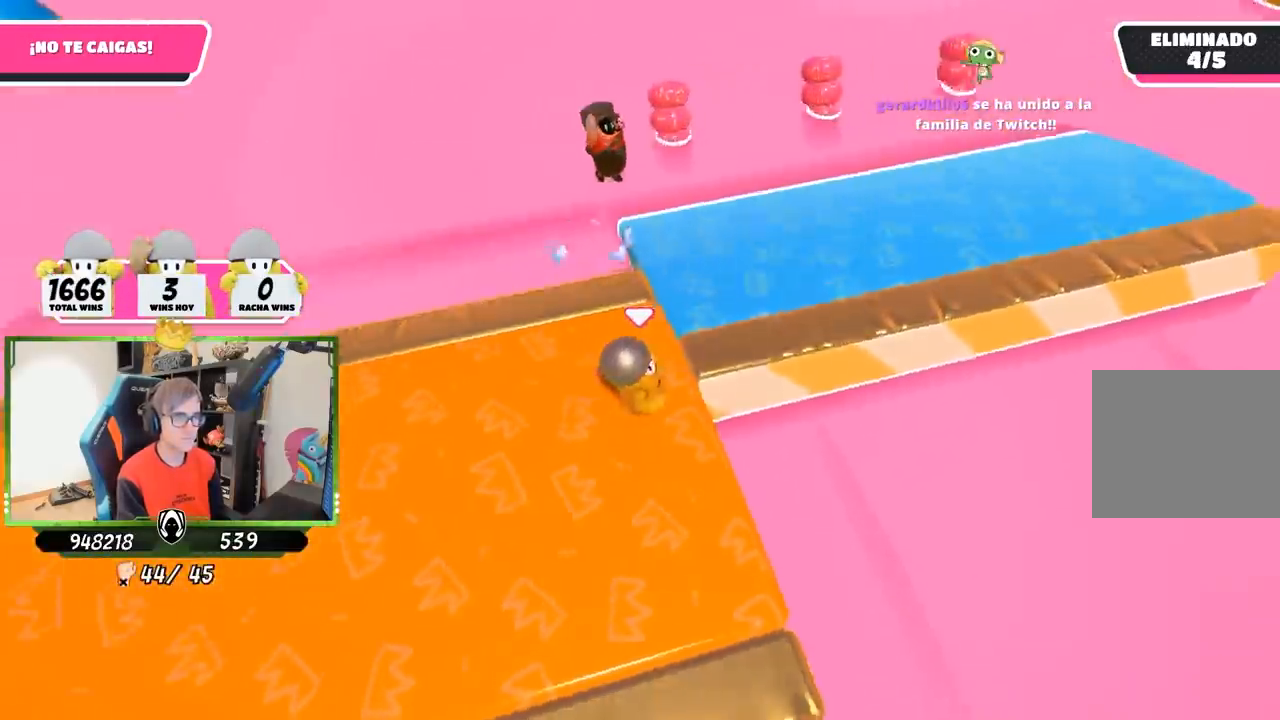
{"dt_ms": 500, "buttons": [], "left_stick": "down-right", "right_stick": "down-right", "button_events": []}
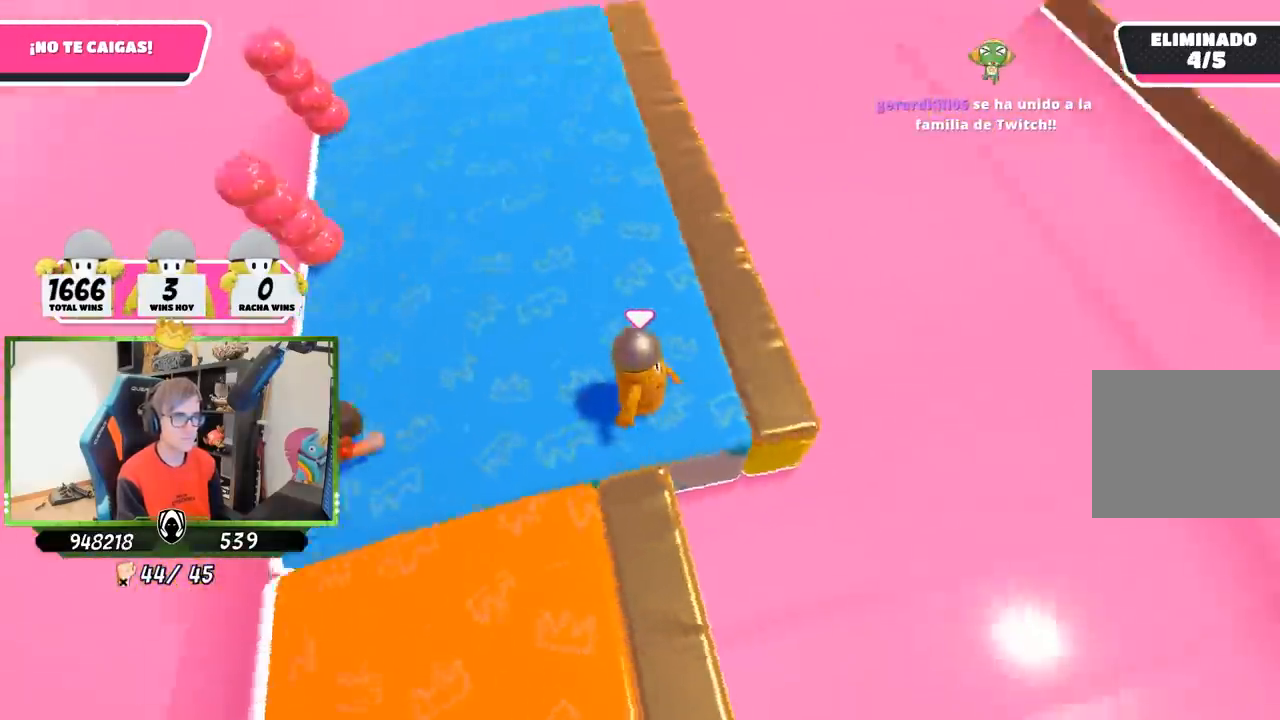
{"dt_ms": 1000, "buttons": [], "left_stick": "down", "right_stick": "right", "button_events": []}
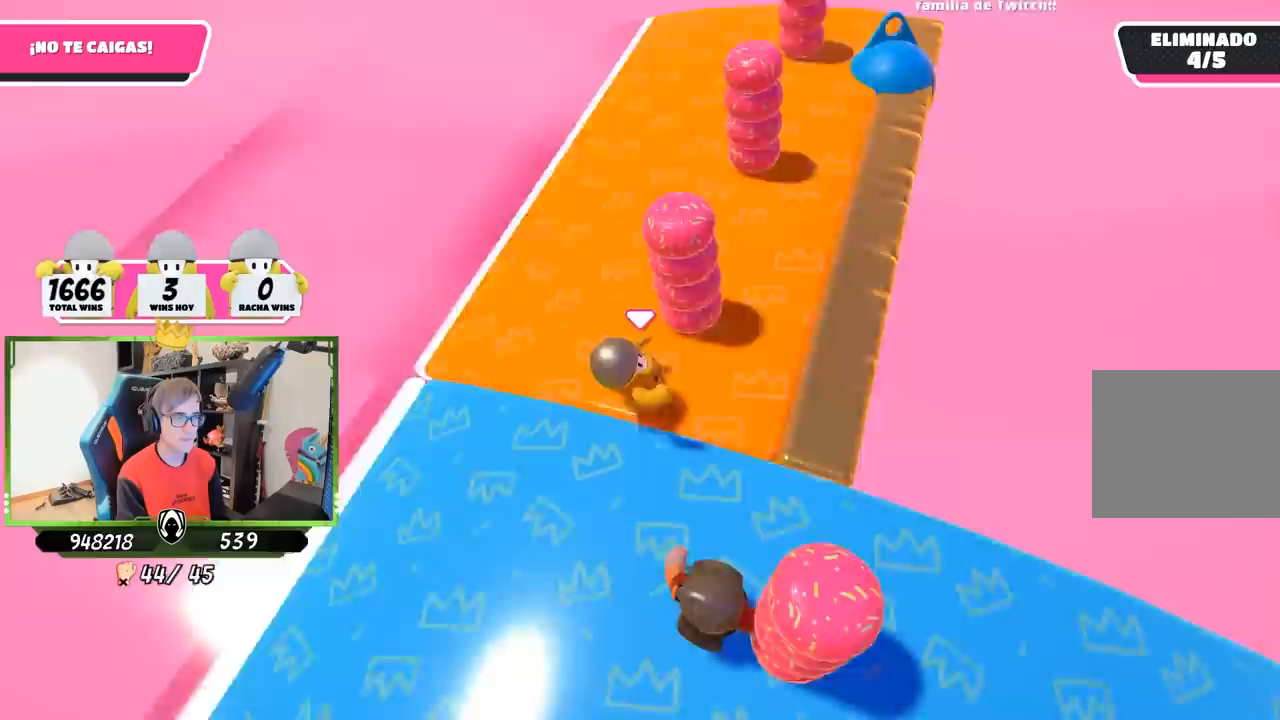
{"dt_ms": 500, "buttons": [], "left_stick": "down-right", "right_stick": "down-right", "button_events": []}
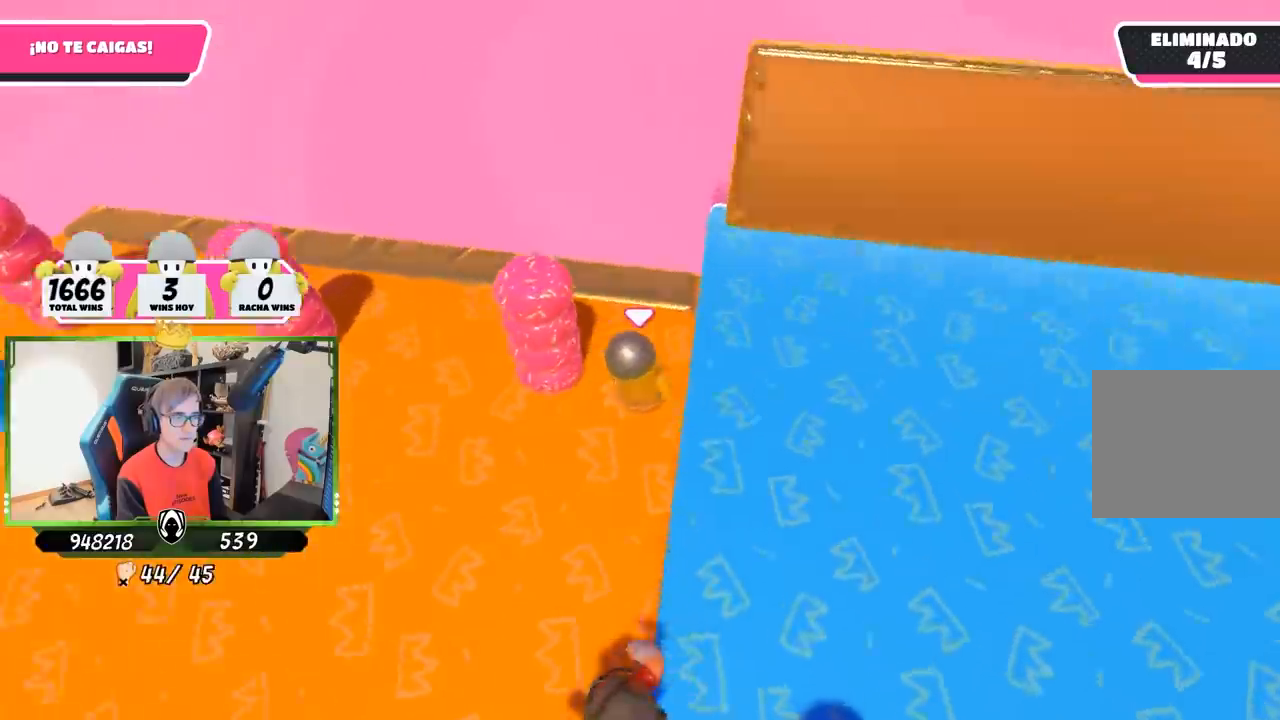
{"dt_ms": 500, "buttons": [], "left_stick": "right", "right_stick": "down-right", "button_events": []}
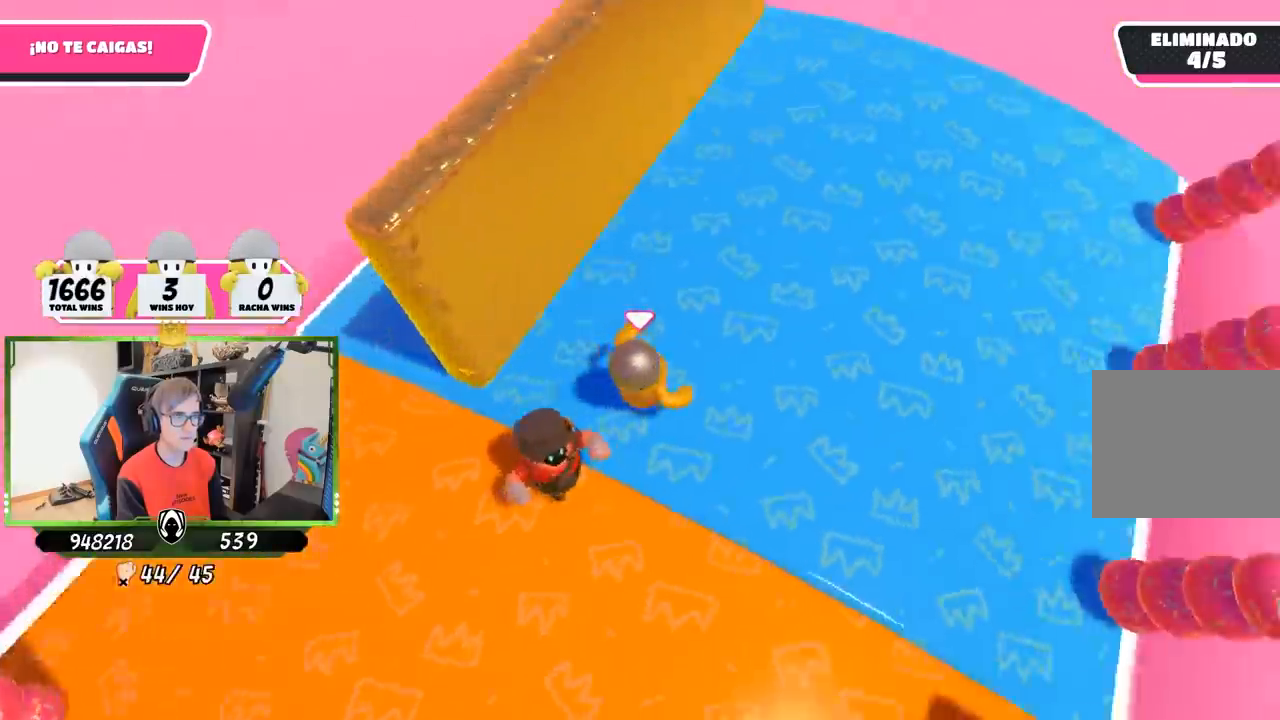
{"dt_ms": 500, "buttons": [], "left_stick": "up-right", "right_stick": "down-right", "button_events": []}
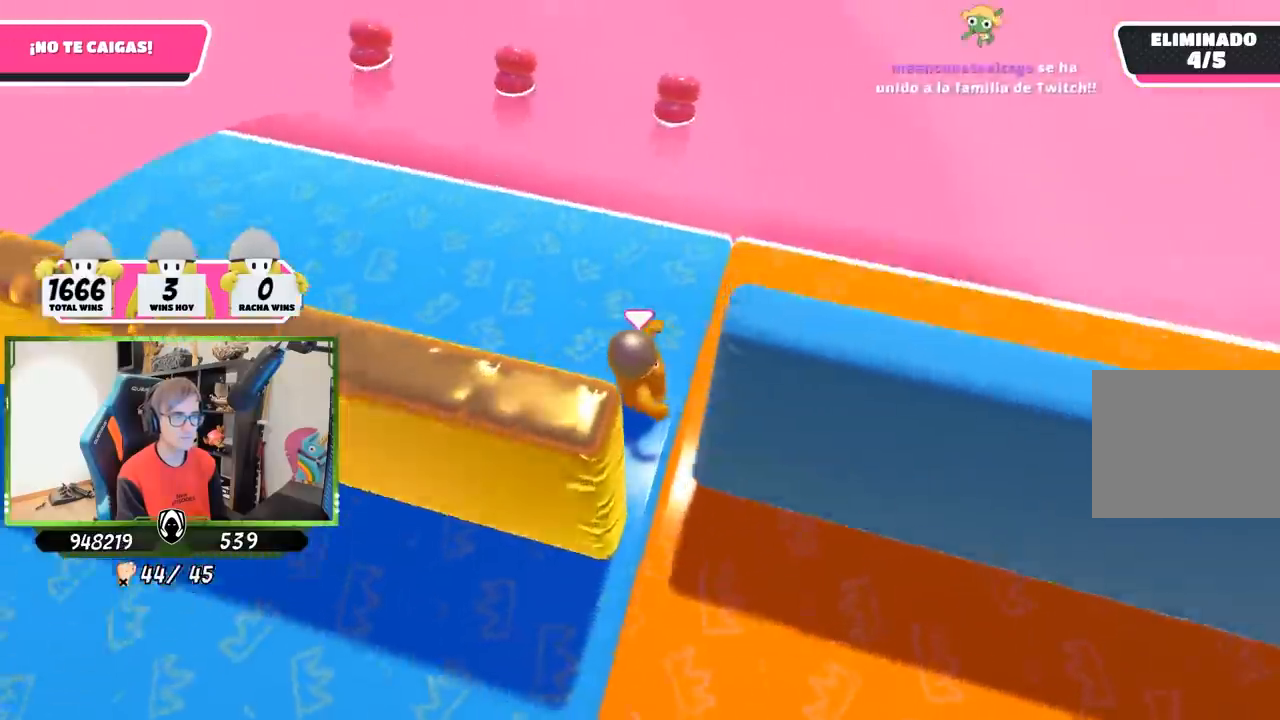
{"dt_ms": 500, "buttons": [], "left_stick": "left", "right_stick": "right", "button_events": []}
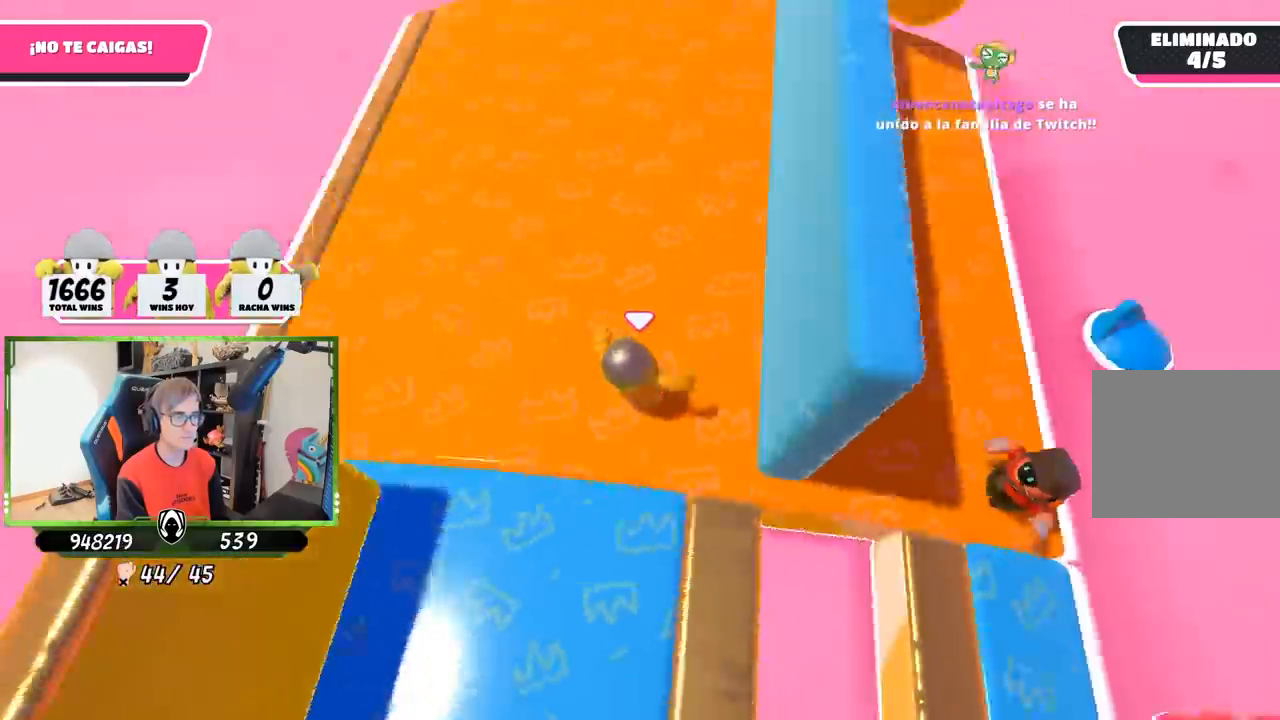
{"dt_ms": 500, "buttons": [], "left_stick": "down-right", "right_stick": "center", "button_events": []}
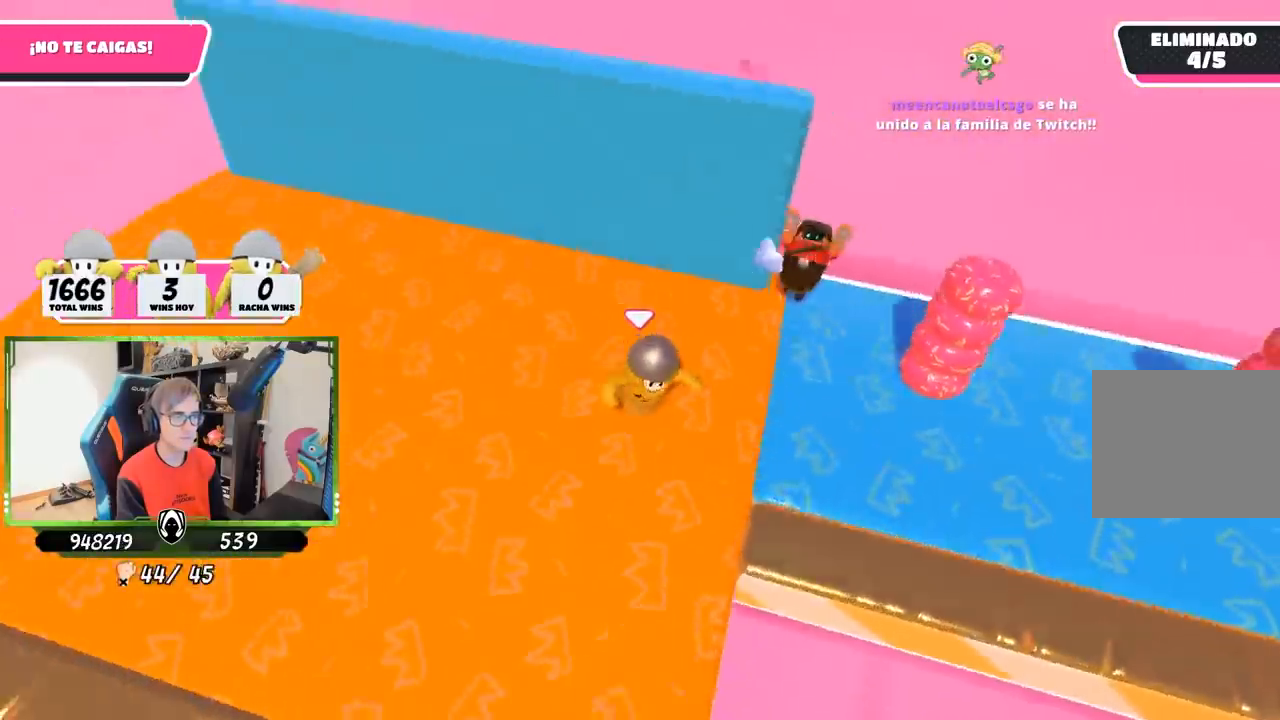
{"dt_ms": 500, "buttons": [], "left_stick": "center", "right_stick": "center", "button_events": []}